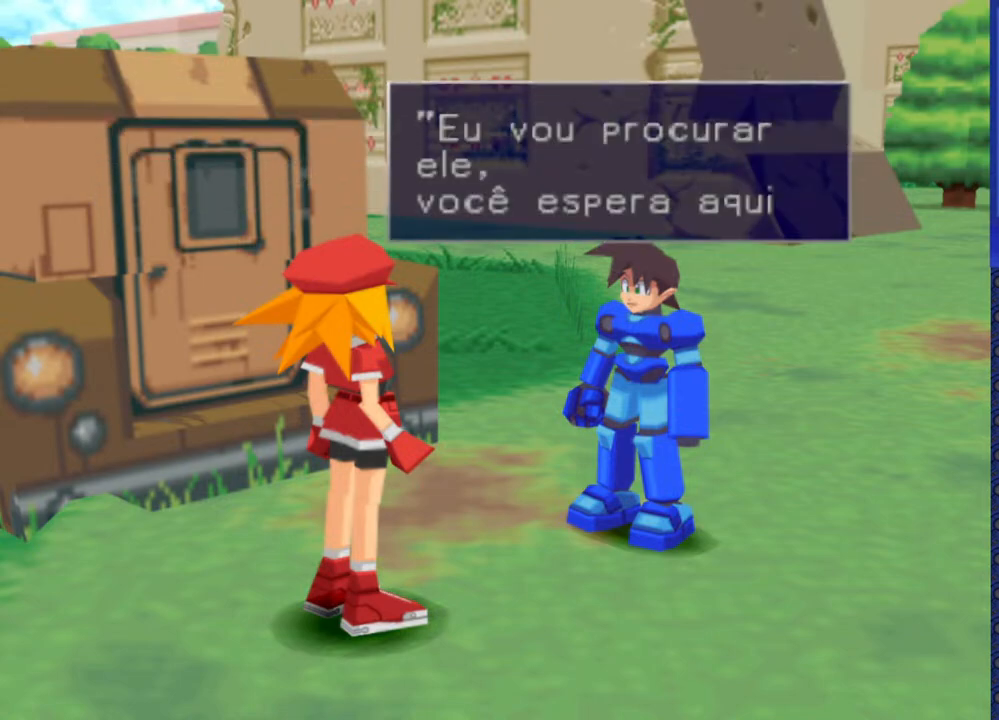
Gameplay with a controller (PlayStation layout); each line is a JSON object with the inputs held at the frame after it. "events" lists button and stick changes between this image and that frame as [ms after this image, input, new state], when the widget could be followed in between. Not read: L3 R3.
{"buttons": [], "events": []}
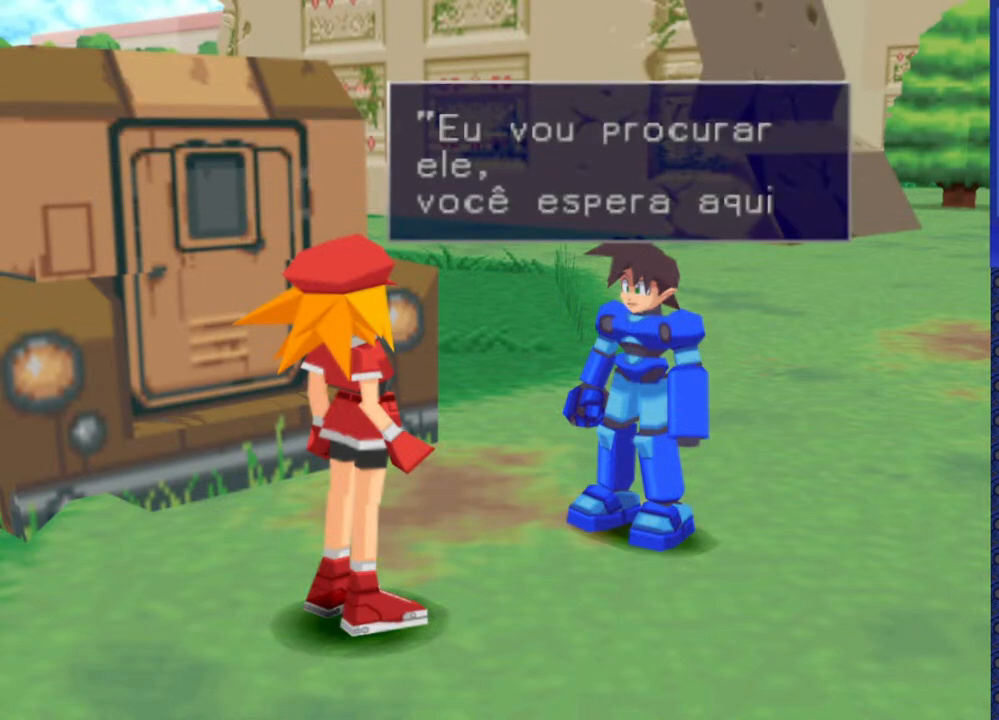
{"buttons": [], "events": []}
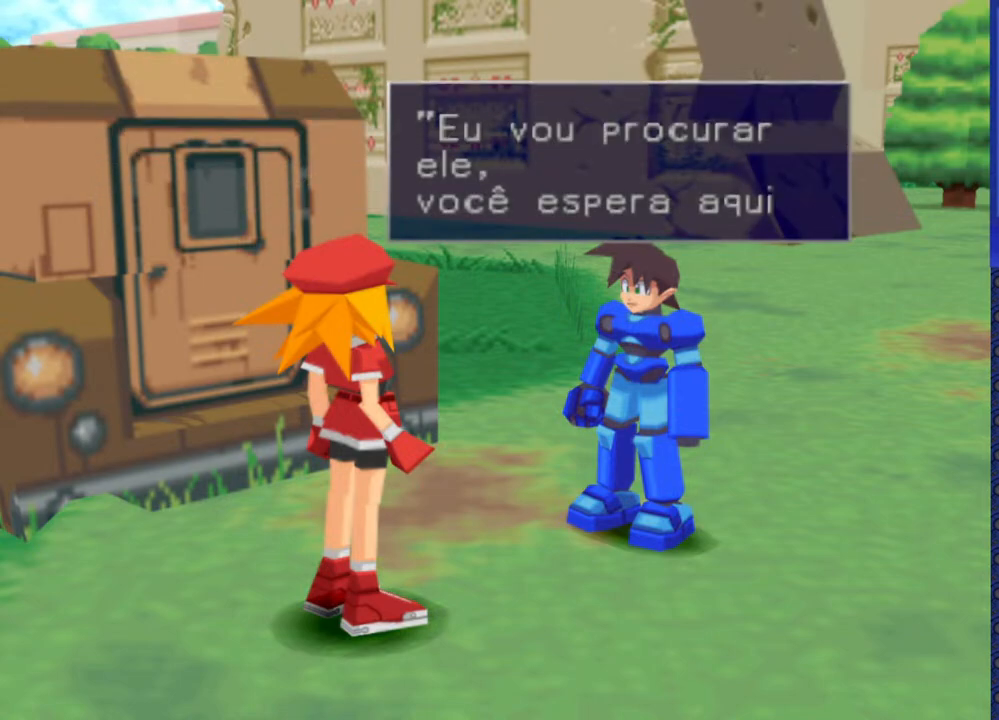
{"buttons": [], "events": [[250, "TRIANGLE", "down"], [367, "TRIANGLE", "up"]]}
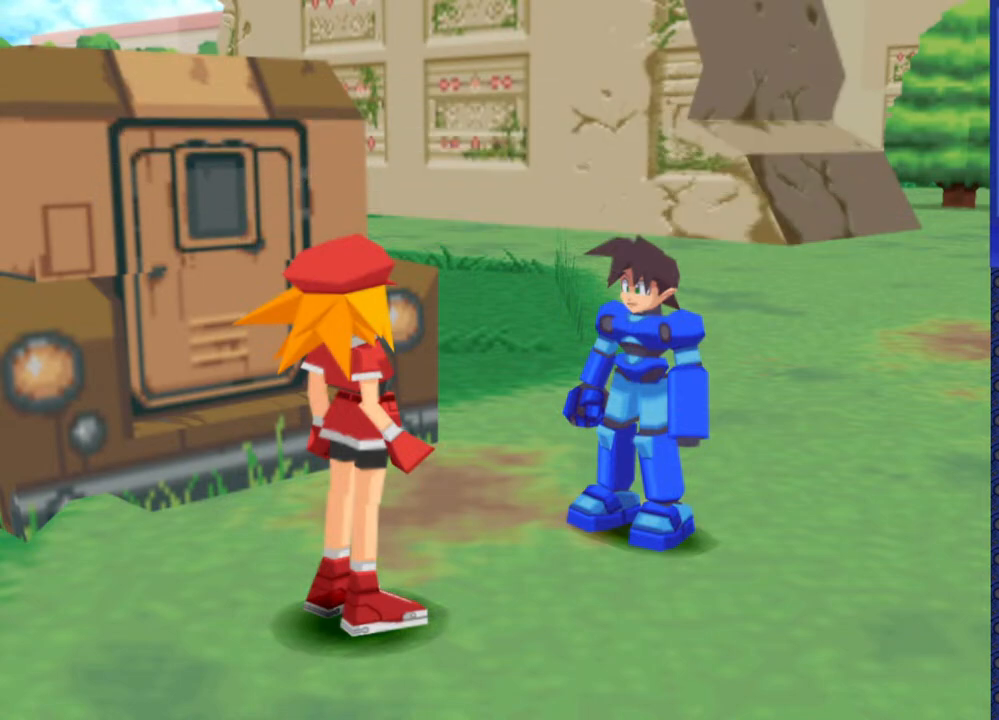
{"buttons": [], "events": [[200, "TRIANGLE", "down"], [300, "TRIANGLE", "up"]]}
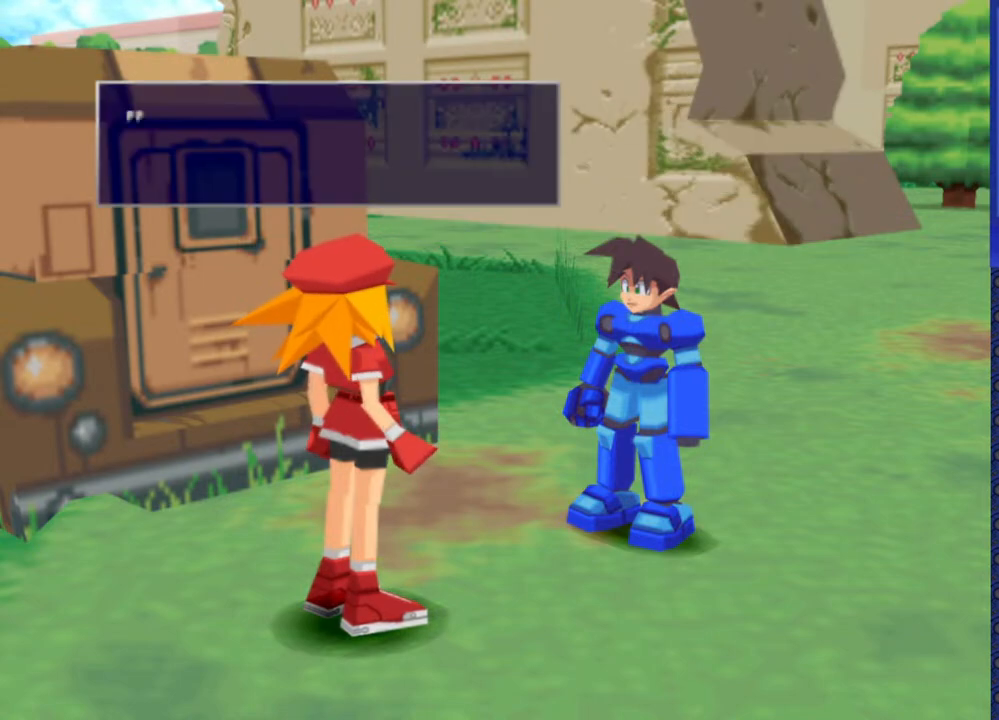
{"buttons": [], "events": [[50, "TRIANGLE", "down"], [183, "TRIANGLE", "up"]]}
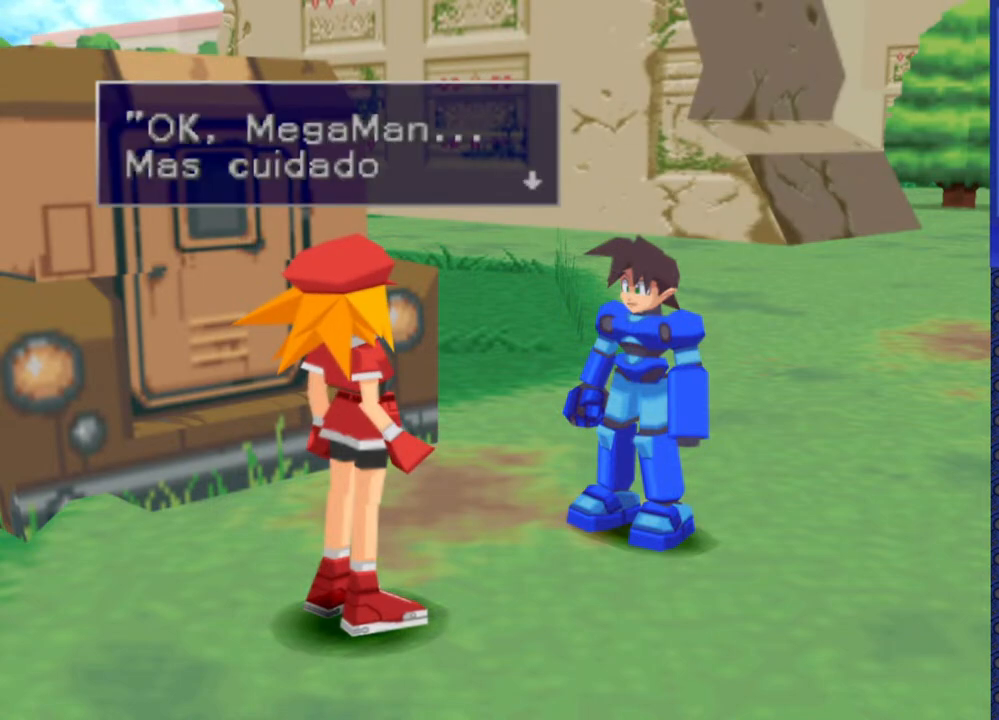
{"buttons": [], "events": [[250, "TRIANGLE", "down"], [383, "TRIANGLE", "up"]]}
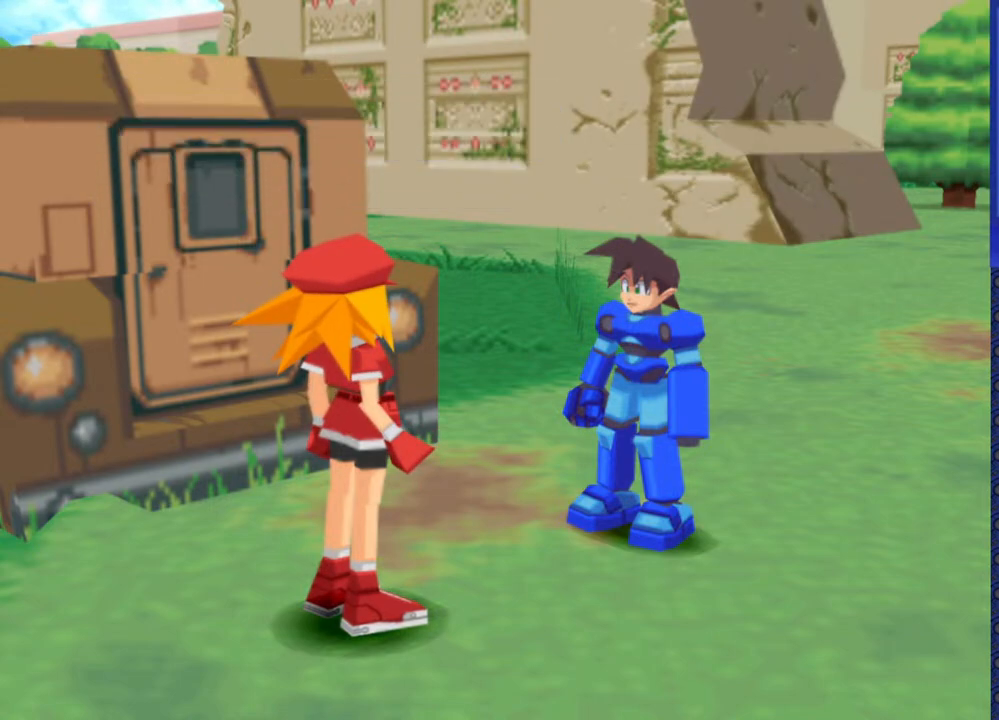
{"buttons": [], "events": []}
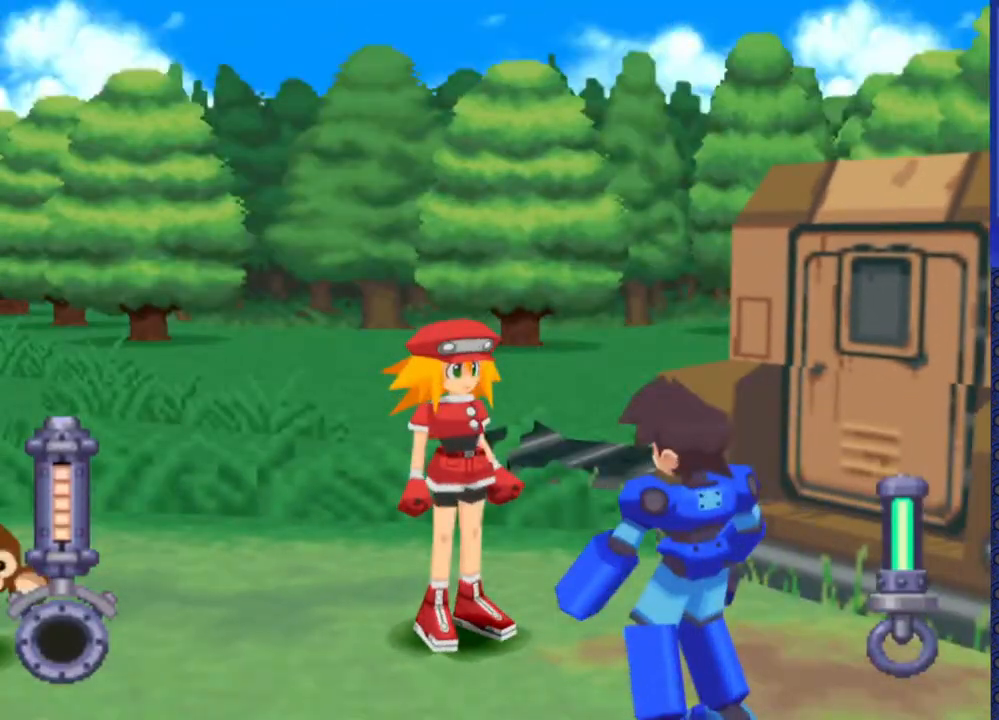
{"buttons": [], "events": []}
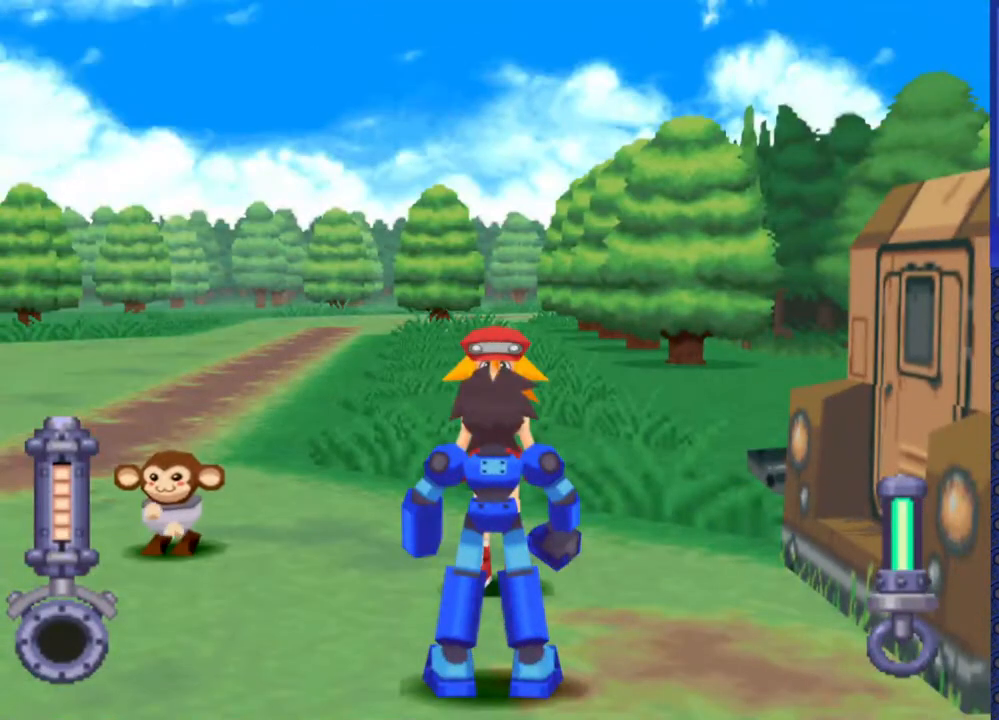
{"buttons": [], "events": []}
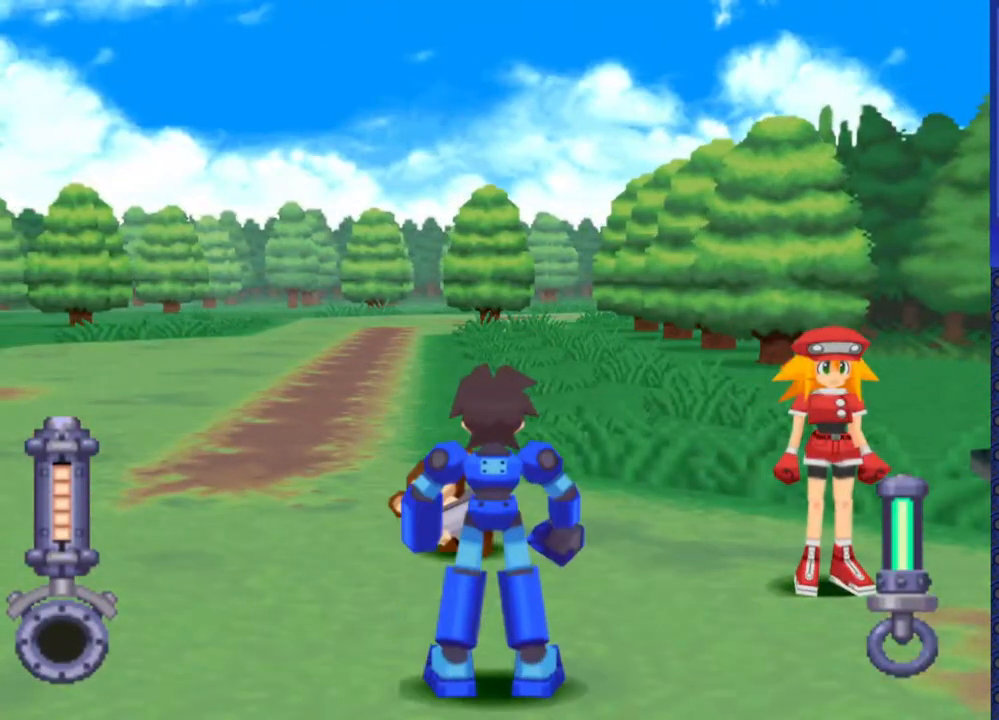
{"buttons": [], "events": [[17, "DPAD_UP", "down"], [217, "CIRCLE", "down"], [233, "DPAD_UP", "up"], [317, "CIRCLE", "up"]]}
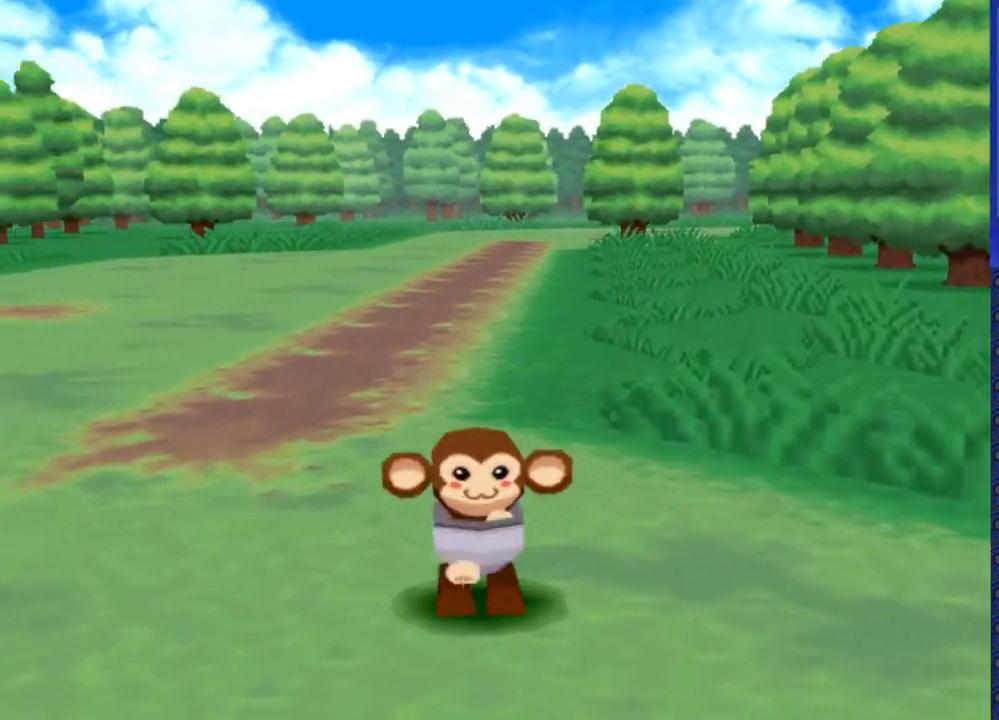
{"buttons": [], "events": []}
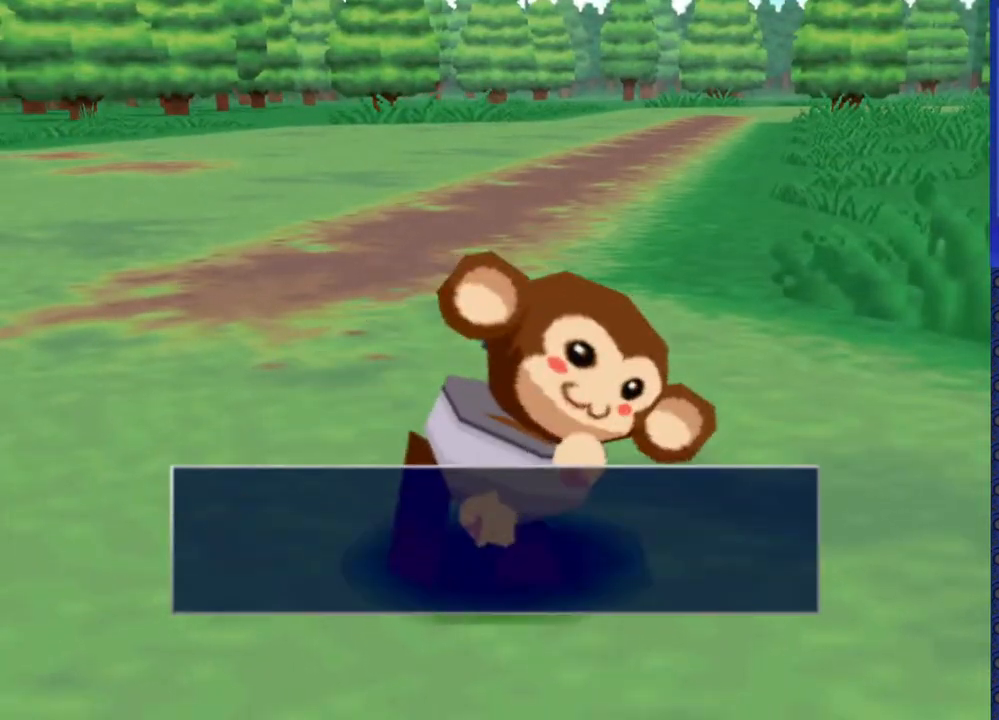
{"buttons": [], "events": []}
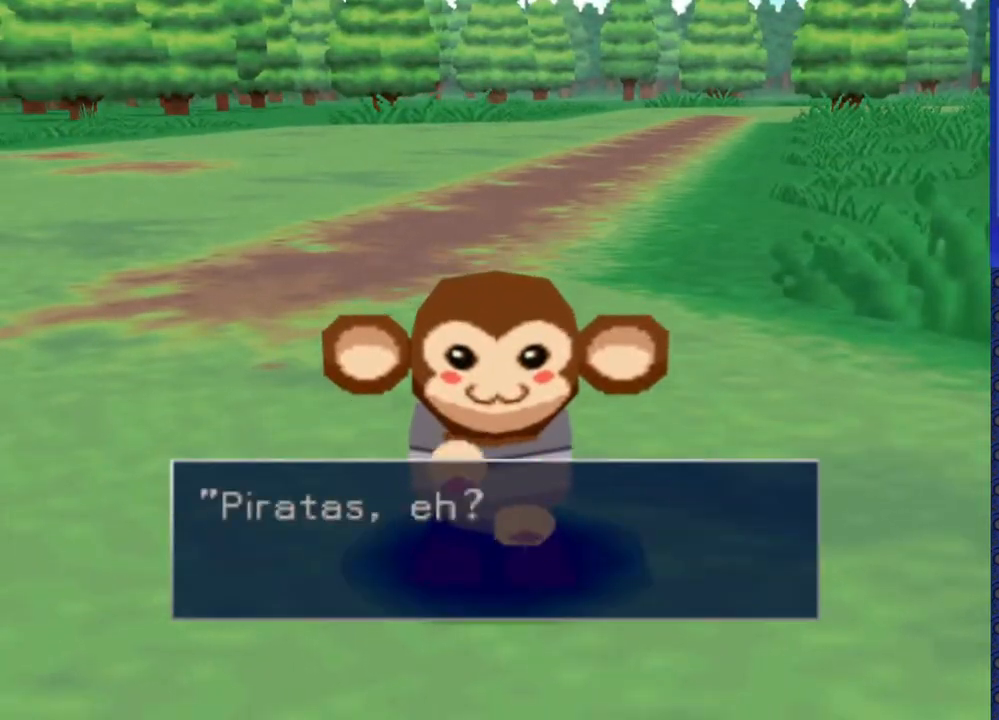
{"buttons": [], "events": []}
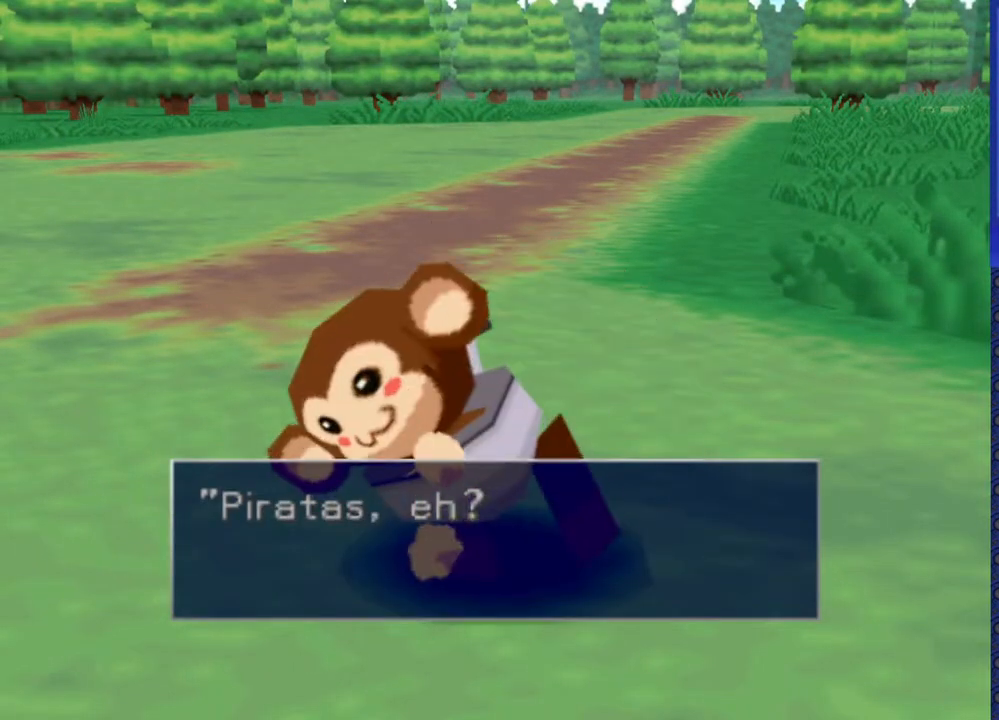
{"buttons": ["TRIANGLE"], "events": [[483, "TRIANGLE", "down"]]}
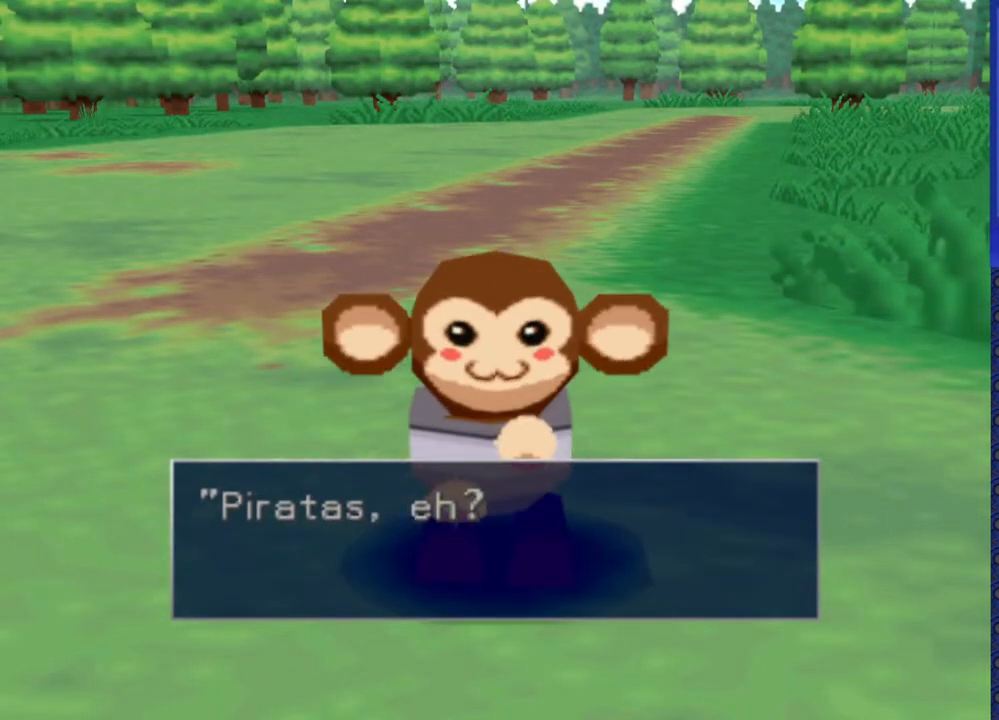
{"buttons": [], "events": [[100, "TRIANGLE", "up"]]}
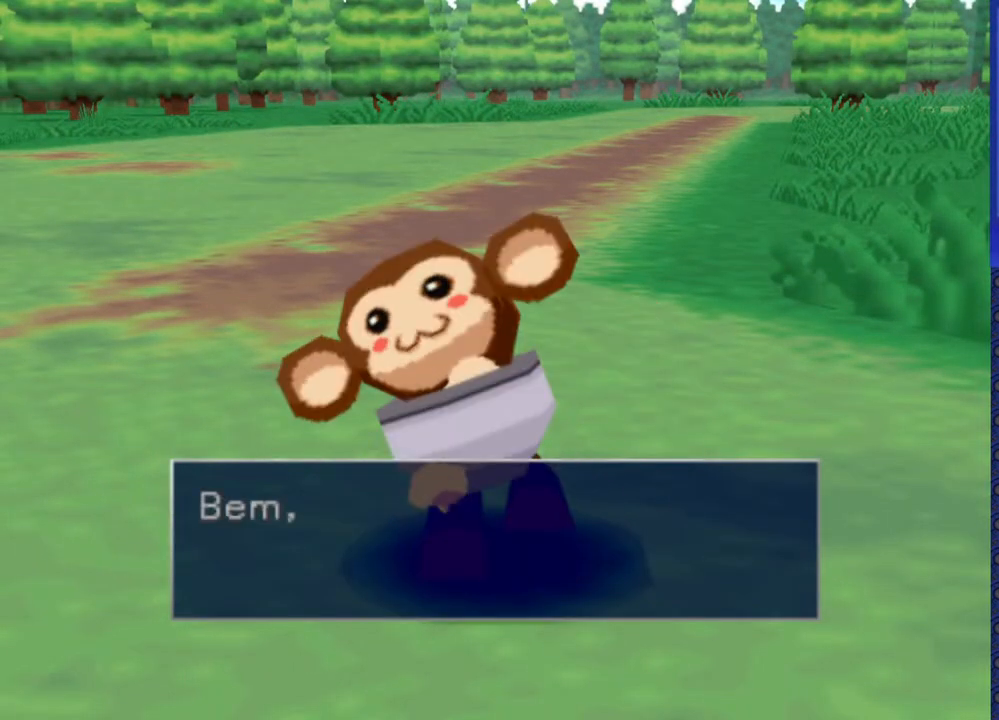
{"buttons": [], "events": [[117, "TRIANGLE", "down"], [250, "TRIANGLE", "up"]]}
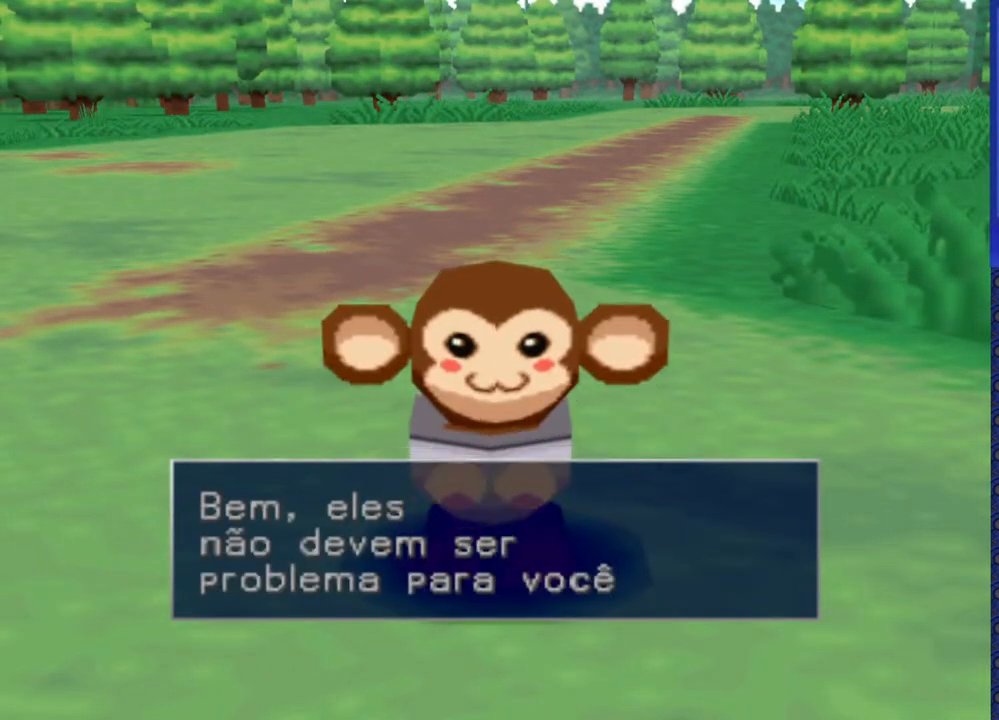
{"buttons": [], "events": [[300, "TRIANGLE", "down"], [467, "TRIANGLE", "up"]]}
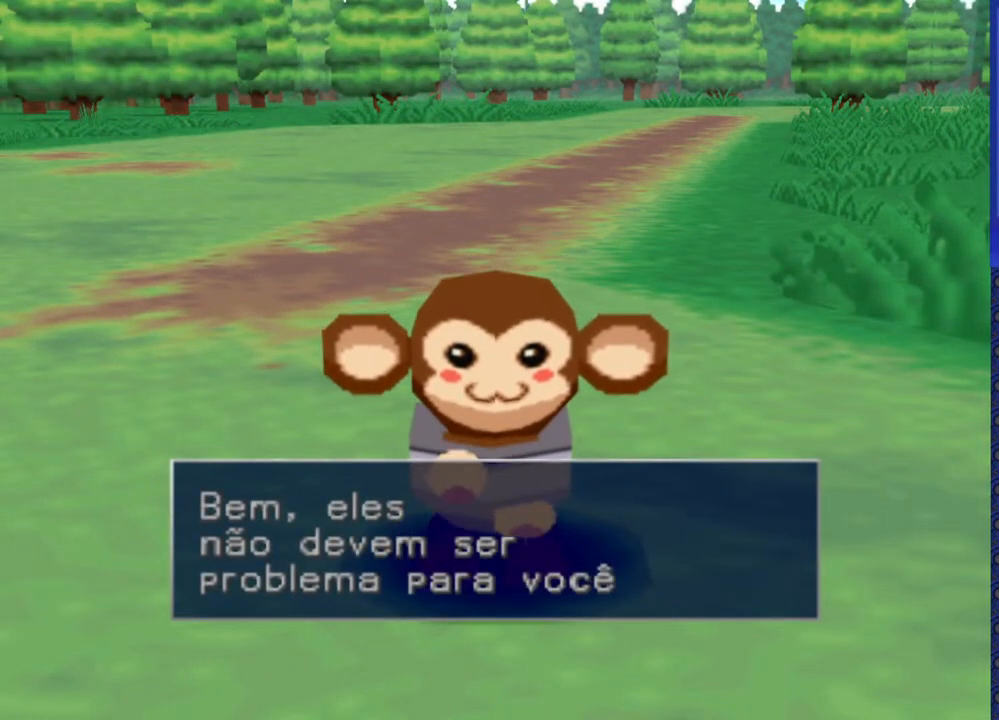
{"buttons": [], "events": []}
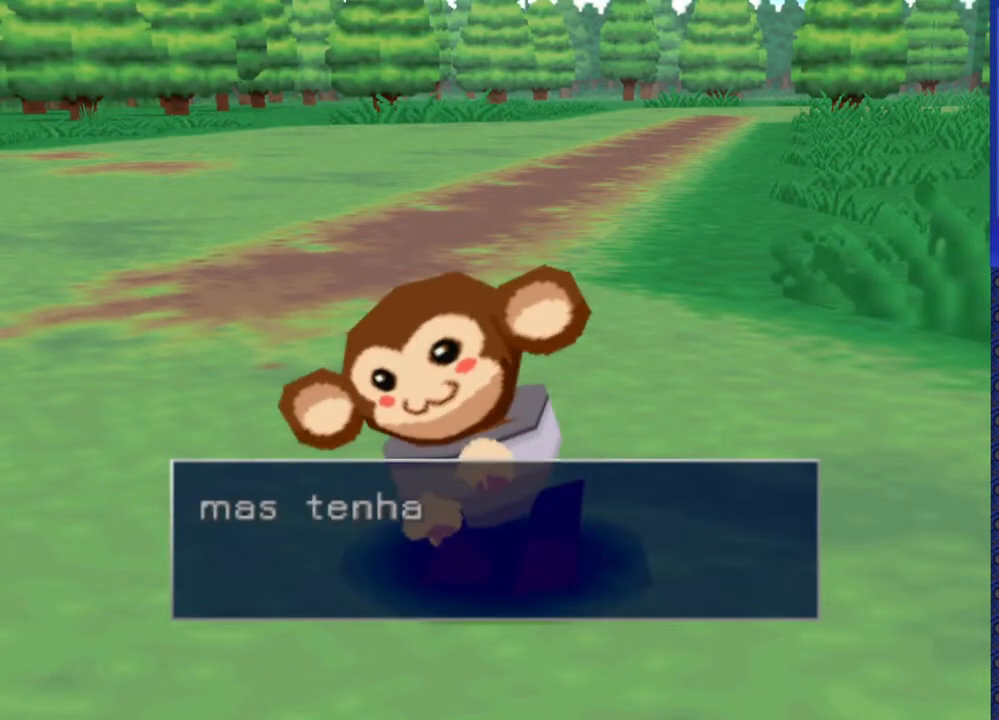
{"buttons": [], "events": [[33, "TRIANGLE", "down"], [183, "TRIANGLE", "up"]]}
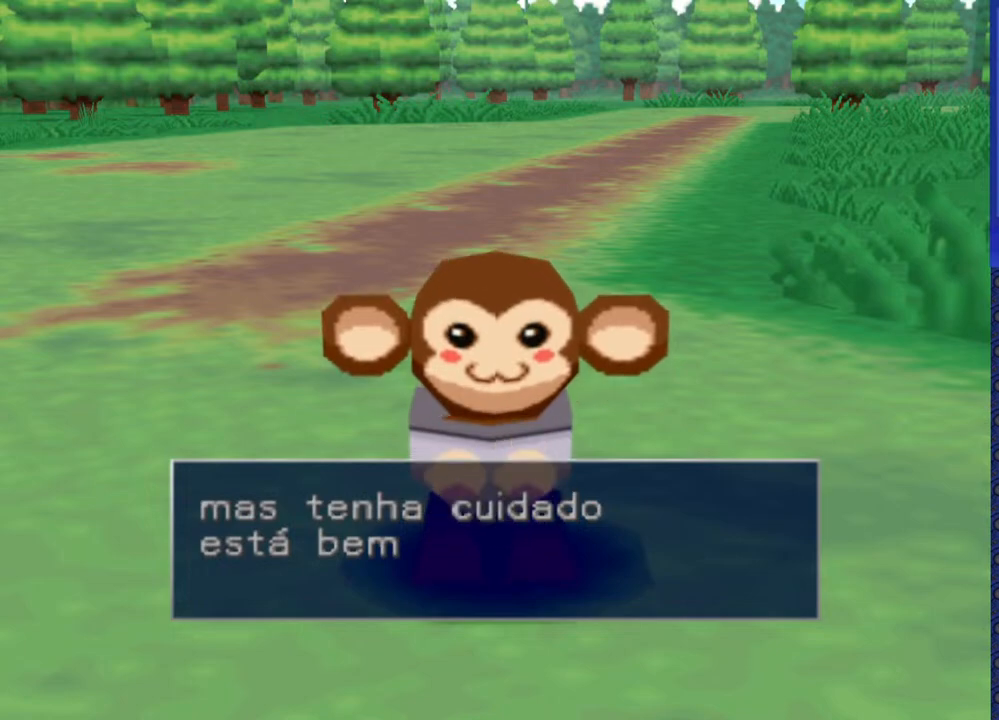
{"buttons": [], "events": [[167, "TRIANGLE", "down"], [333, "TRIANGLE", "up"]]}
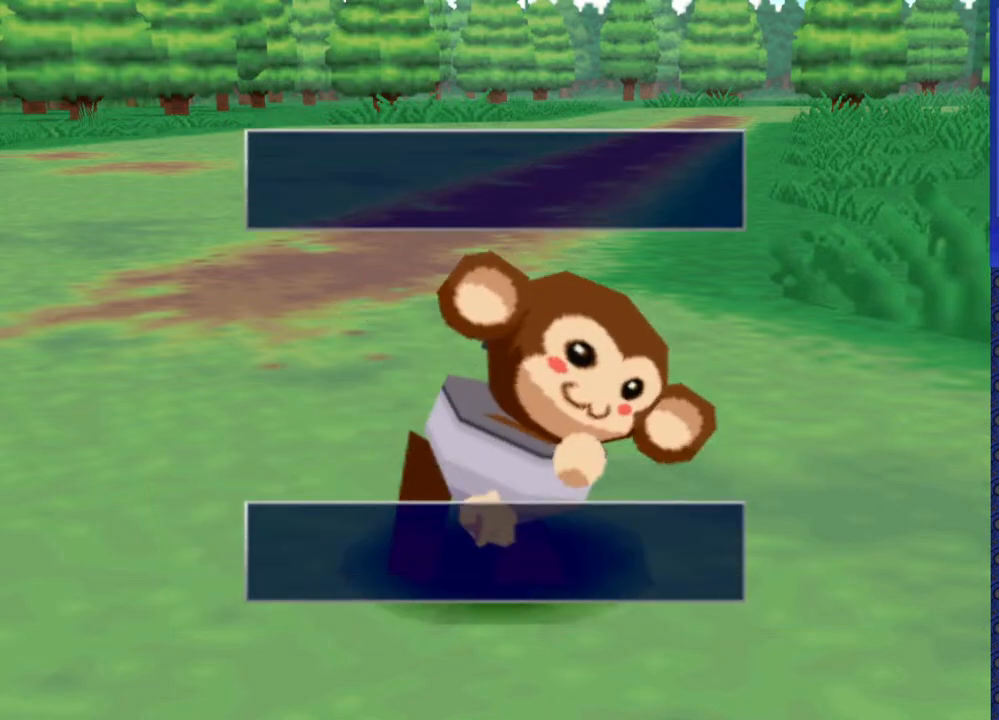
{"buttons": [], "events": []}
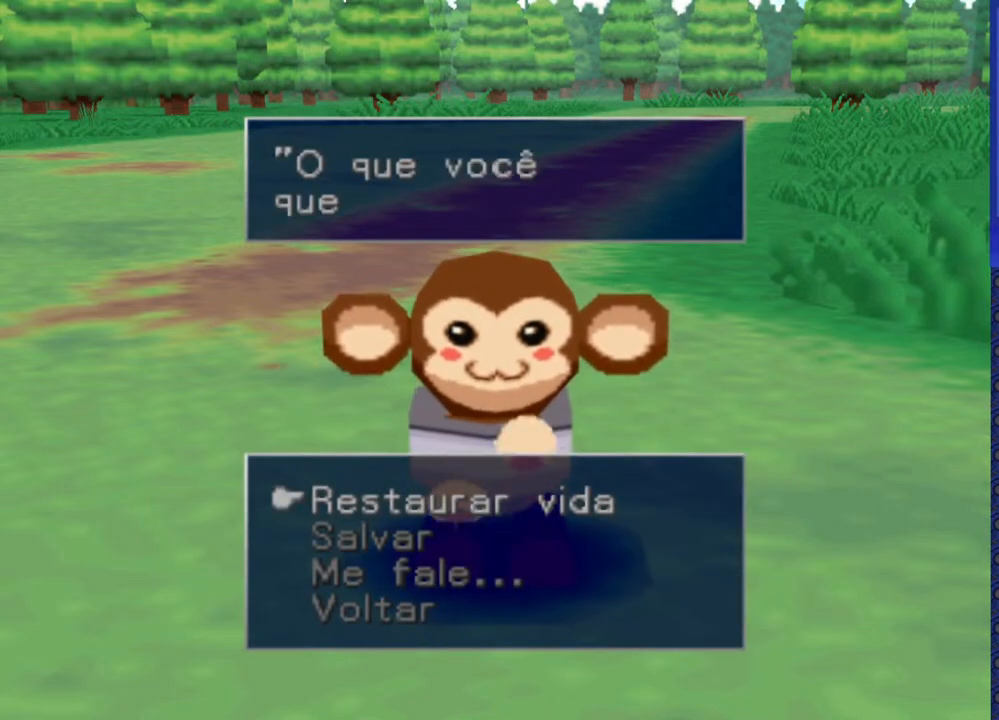
{"buttons": [], "events": []}
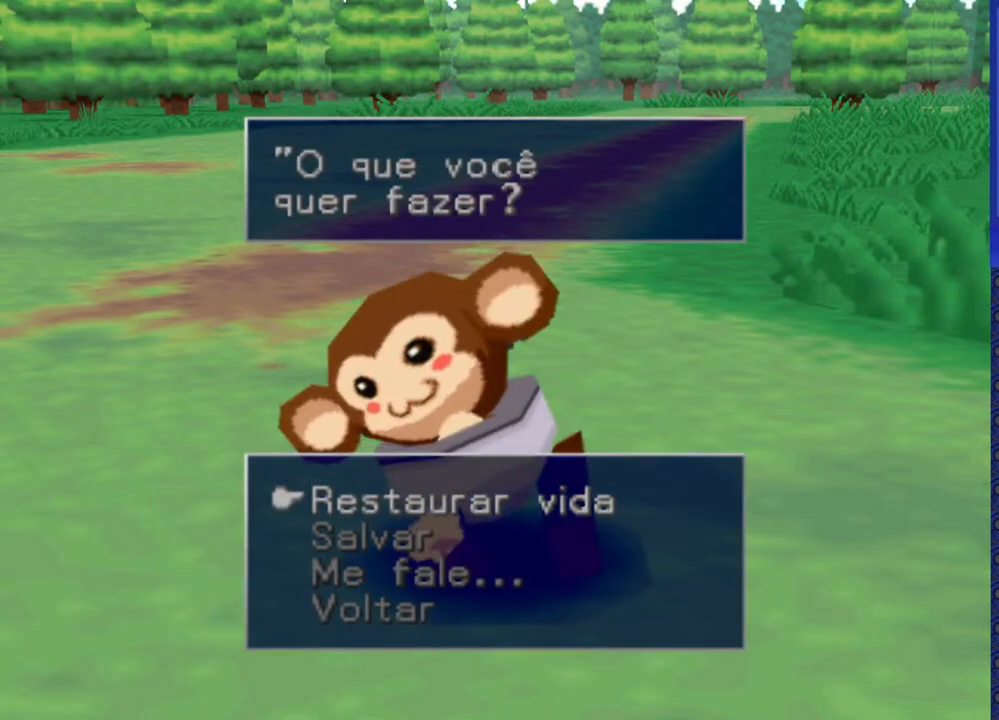
{"buttons": [], "events": [[67, "DPAD_DOWN", "down"], [183, "DPAD_DOWN", "up"], [267, "DPAD_UP", "down"], [383, "DPAD_UP", "up"], [400, "CROSS", "down"], [500, "CROSS", "up"]]}
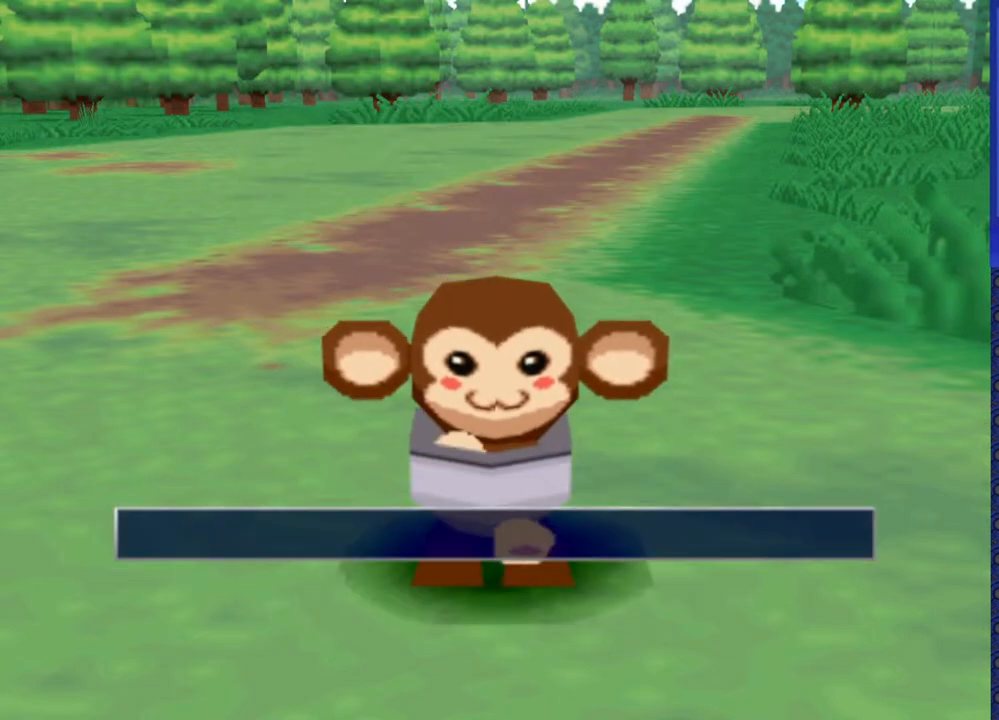
{"buttons": [], "events": [[383, "CROSS", "down"], [483, "CROSS", "up"]]}
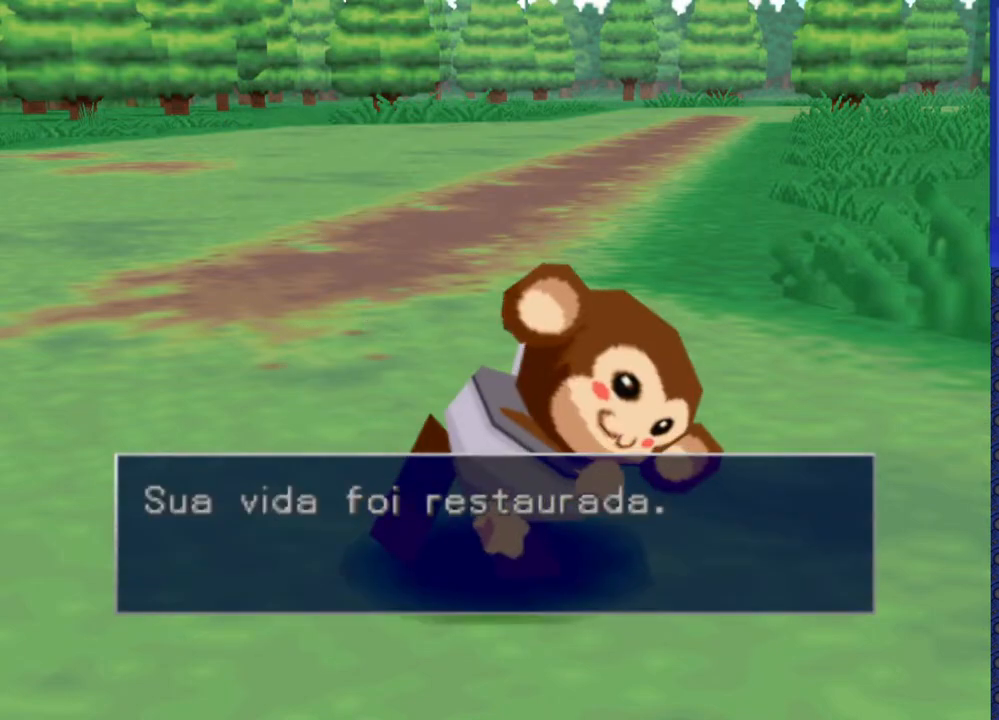
{"buttons": [], "events": []}
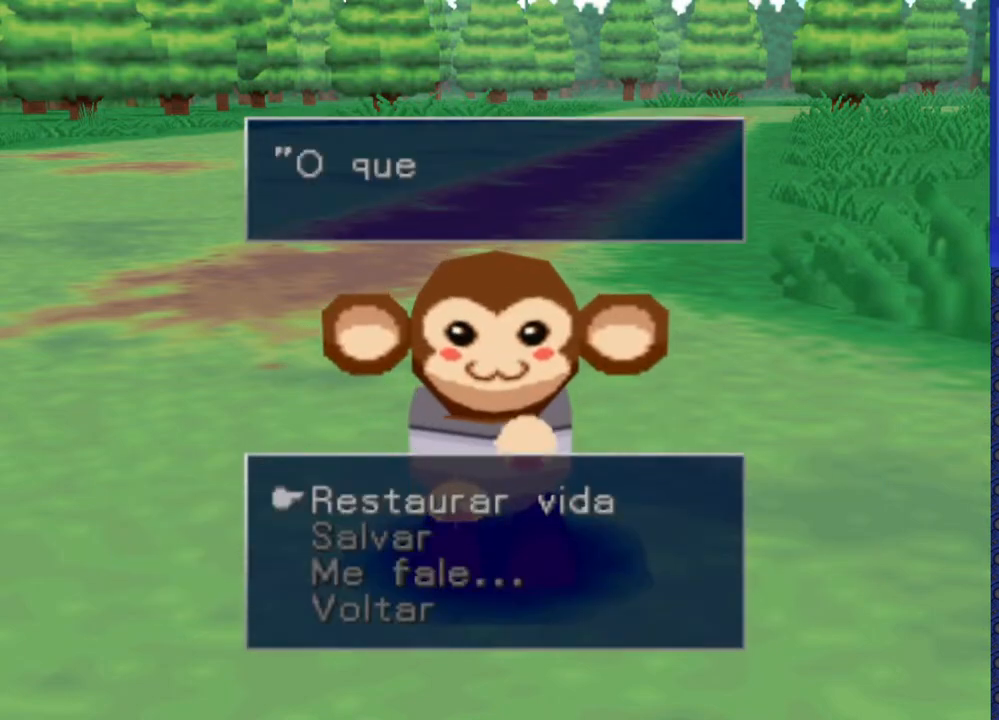
{"buttons": [], "events": [[17, "DPAD_DOWN", "down"], [117, "DPAD_DOWN", "up"], [267, "CROSS", "down"], [367, "CROSS", "up"]]}
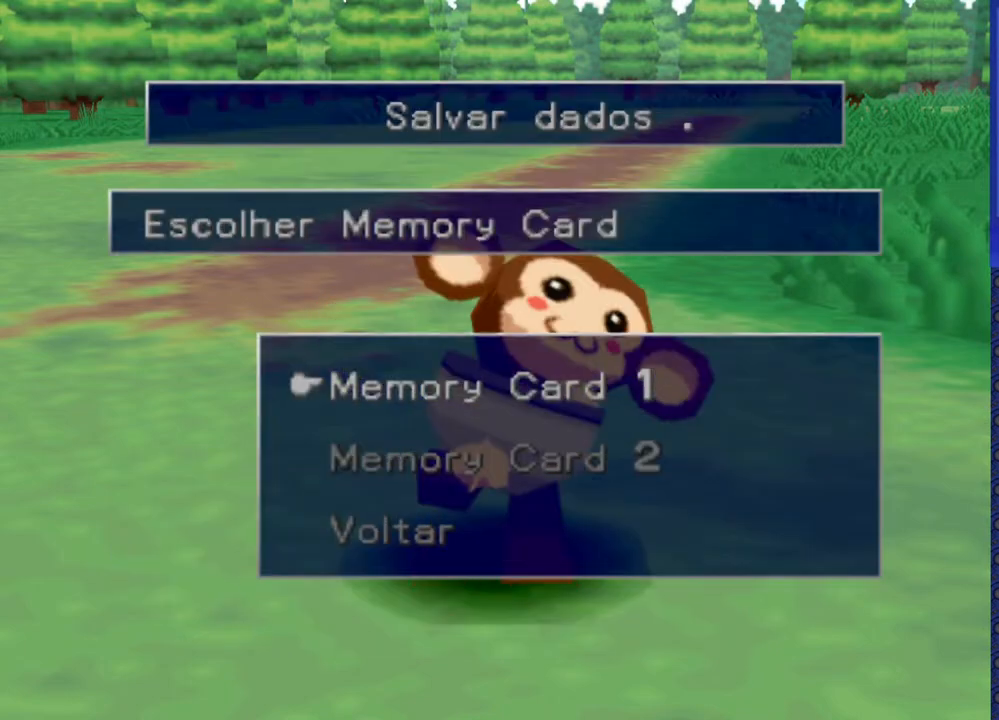
{"buttons": [], "events": [[317, "CROSS", "down"], [417, "CROSS", "up"]]}